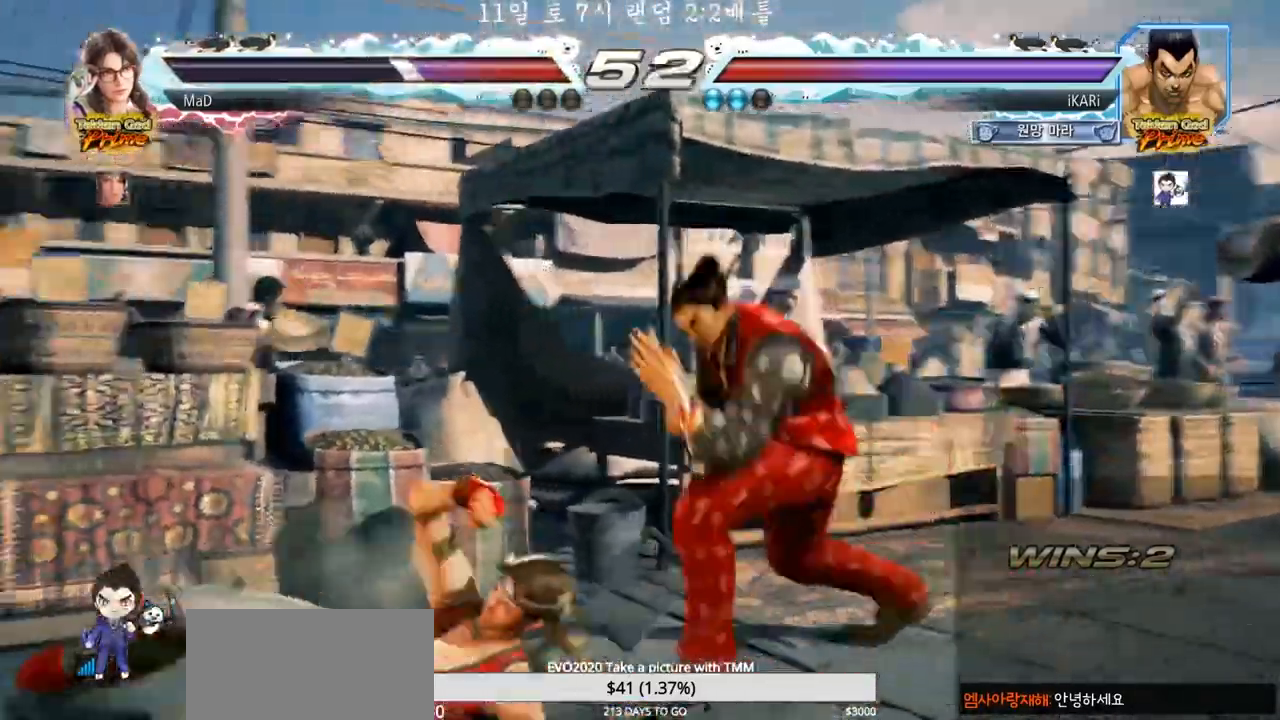
Gameplay with a controller (arcade stick); each line is a JSON object with the inputs held at the frame after it. "events" lists button and stick changes between this image and that frame as [ms after this image, input, new state], when the widget could be followed in between. Not read: L3 R3.
{"buttons": [], "left_stick": "center", "events": [[17, "CIRCLE", "down"], [67, "CIRCLE", "up"], [117, "TRIANGLE", "down"], [150, "TRIANGLE", "up"], [150, "left_stick", "center"], [200, "TRIANGLE", "down"], [267, "TRIANGLE", "up"], [333, "TRIANGLE", "down"], [350, "TRIANGLE", "up"]]}
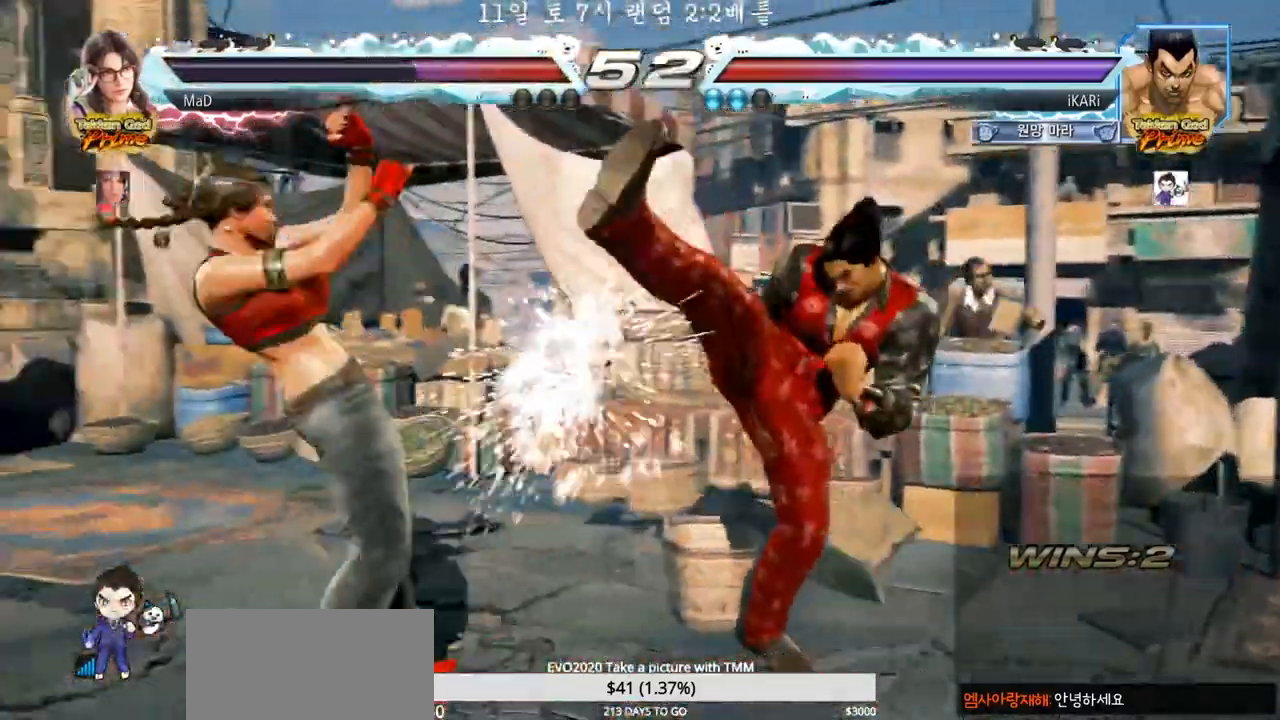
{"buttons": [], "left_stick": "right", "events": [[183, "left_stick", "right"], [233, "left_stick", "center"], [317, "left_stick", "right"]]}
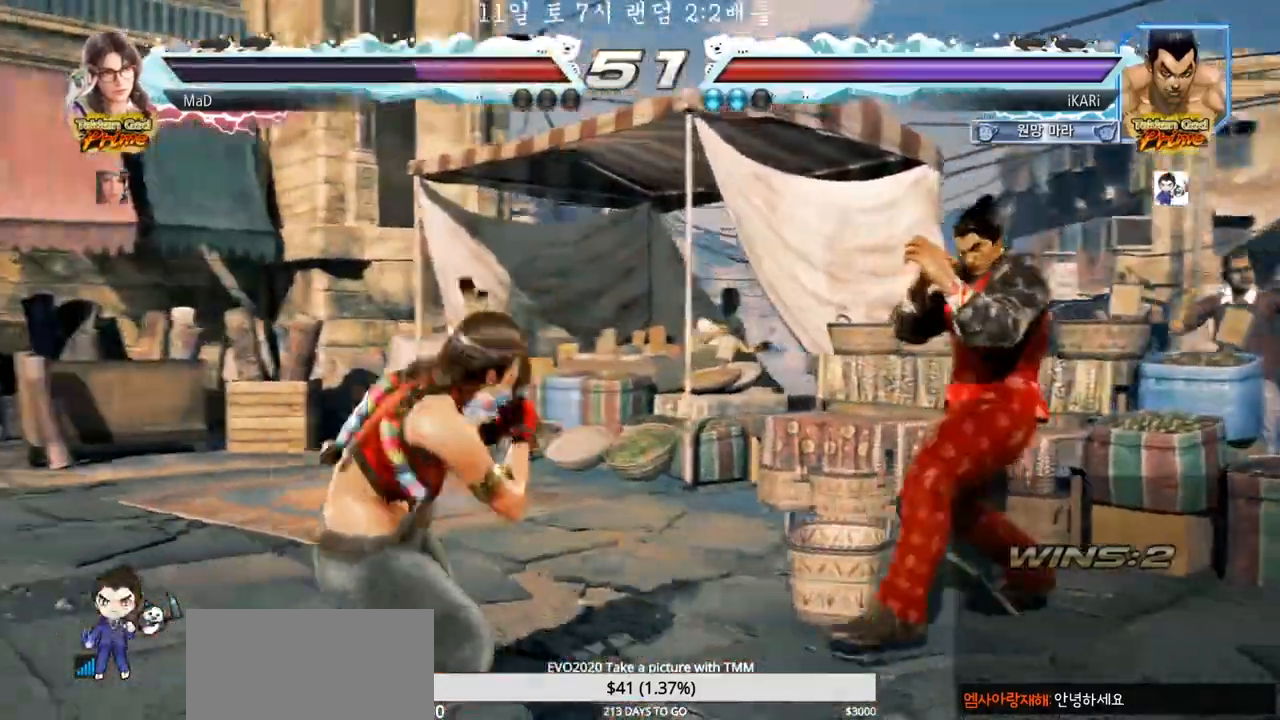
{"buttons": [], "left_stick": "center", "events": [[117, "left_stick", "down"], [167, "left_stick", "center"], [250, "left_stick", "down"], [467, "left_stick", "center"]]}
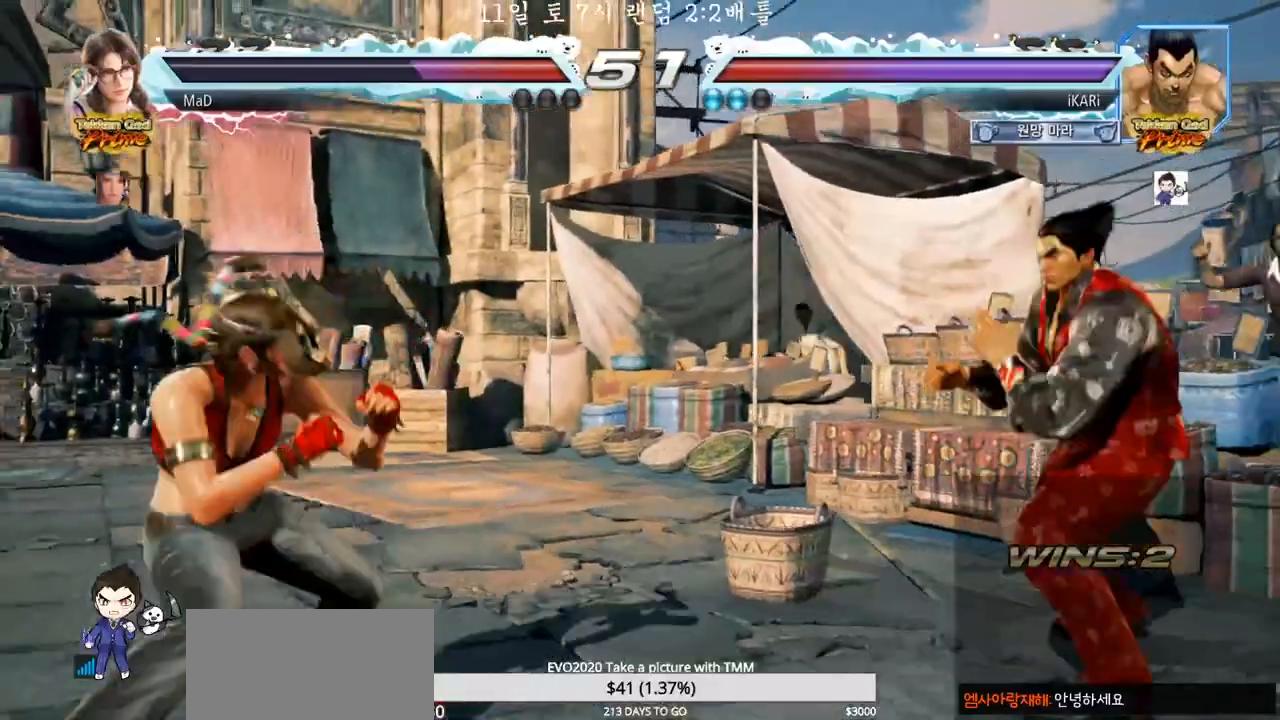
{"buttons": [], "left_stick": "down", "events": [[133, "left_stick", "down"], [200, "left_stick", "center"], [267, "left_stick", "down"], [317, "left_stick", "center"], [483, "left_stick", "down"]]}
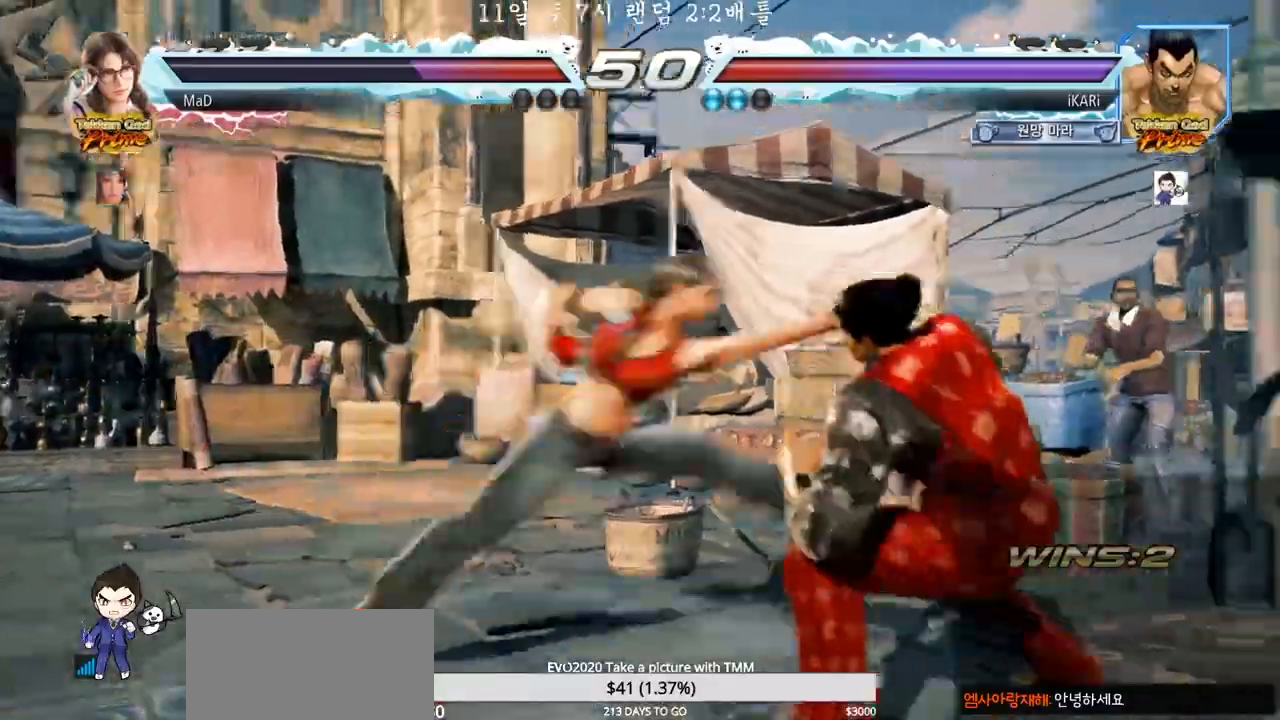
{"buttons": [], "left_stick": "center", "events": [[183, "left_stick", "center"], [217, "SQUARE", "down"], [267, "SQUARE", "up"], [283, "SQUARE", "down"], [300, "SQUARE", "up"], [333, "TRIANGLE", "down"], [400, "TRIANGLE", "up"], [450, "TRIANGLE", "down"], [500, "TRIANGLE", "up"]]}
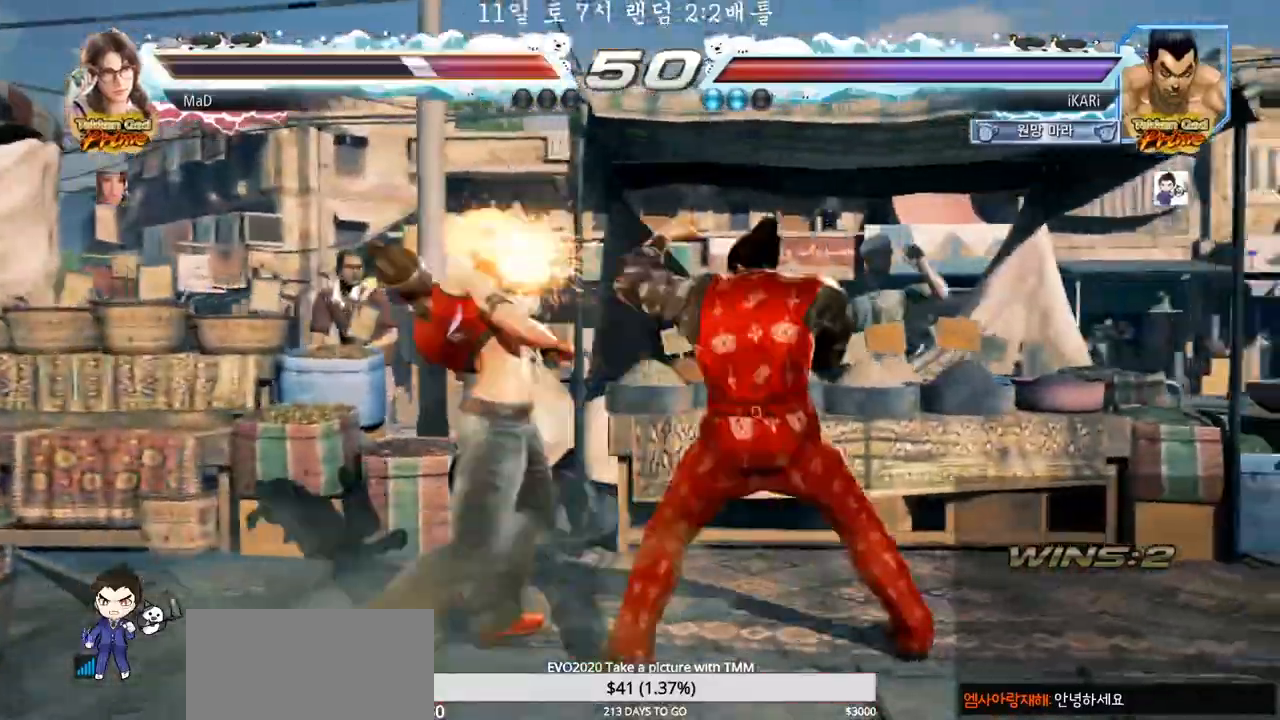
{"buttons": [], "left_stick": "left", "events": [[50, "TRIANGLE", "down"], [100, "TRIANGLE", "up"], [133, "TRIANGLE", "down"], [183, "TRIANGLE", "up"], [233, "TRIANGLE", "down"], [333, "left_stick", "right"], [383, "TRIANGLE", "up"], [433, "left_stick", "center"], [483, "left_stick", "left"]]}
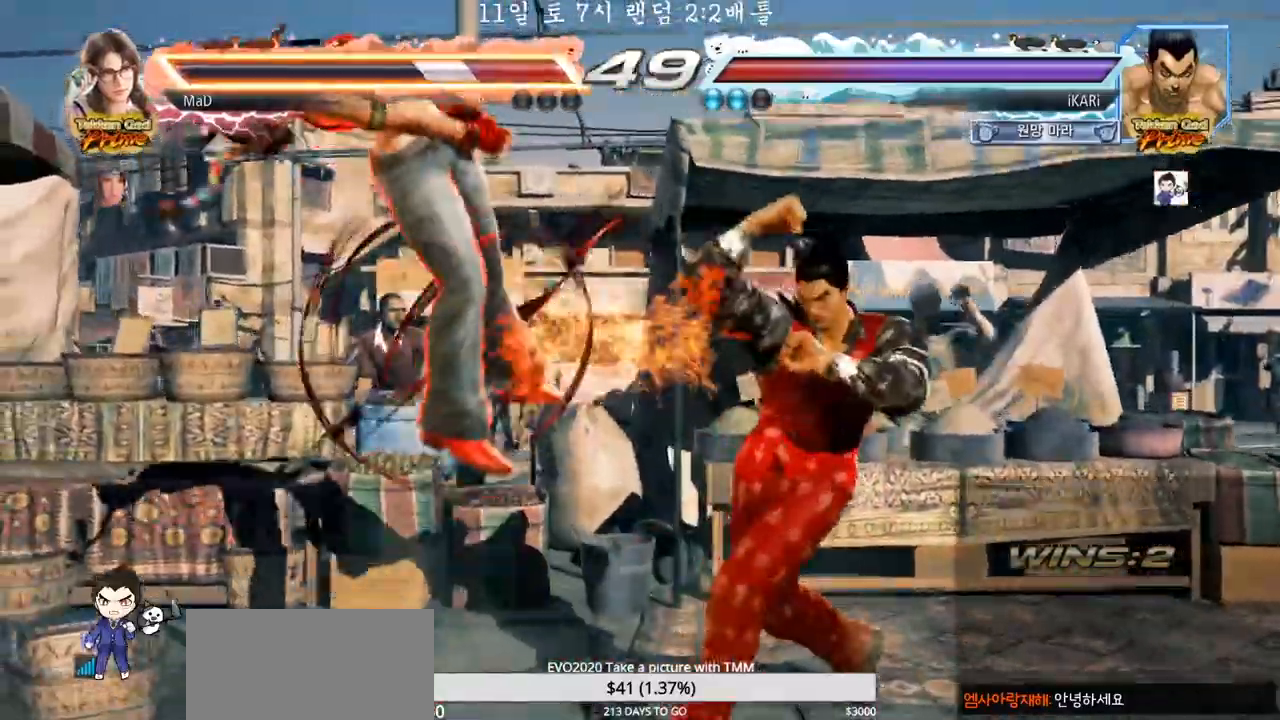
{"buttons": [], "left_stick": "center", "events": [[150, "left_stick", "center"], [250, "CROSS", "down"], [333, "CROSS", "up"], [400, "SQUARE", "down"], [467, "SQUARE", "up"]]}
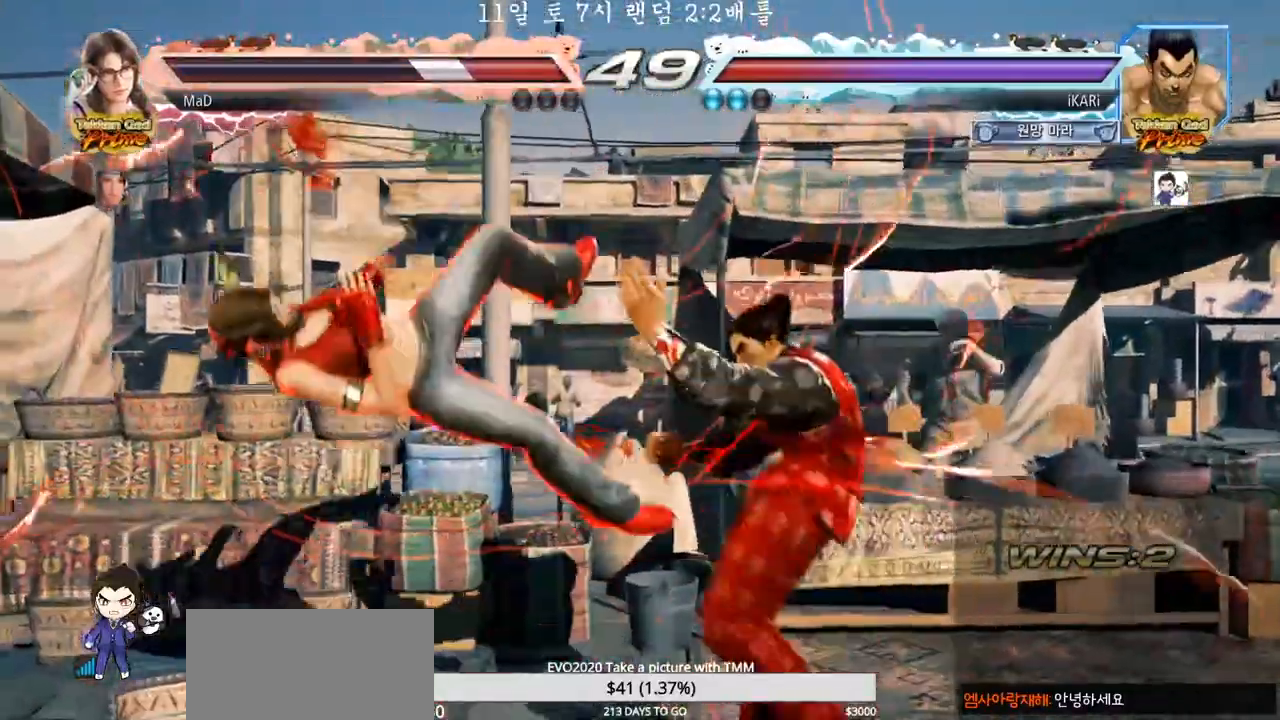
{"buttons": [], "left_stick": "center", "events": [[300, "left_stick", "left"], [450, "left_stick", "center"]]}
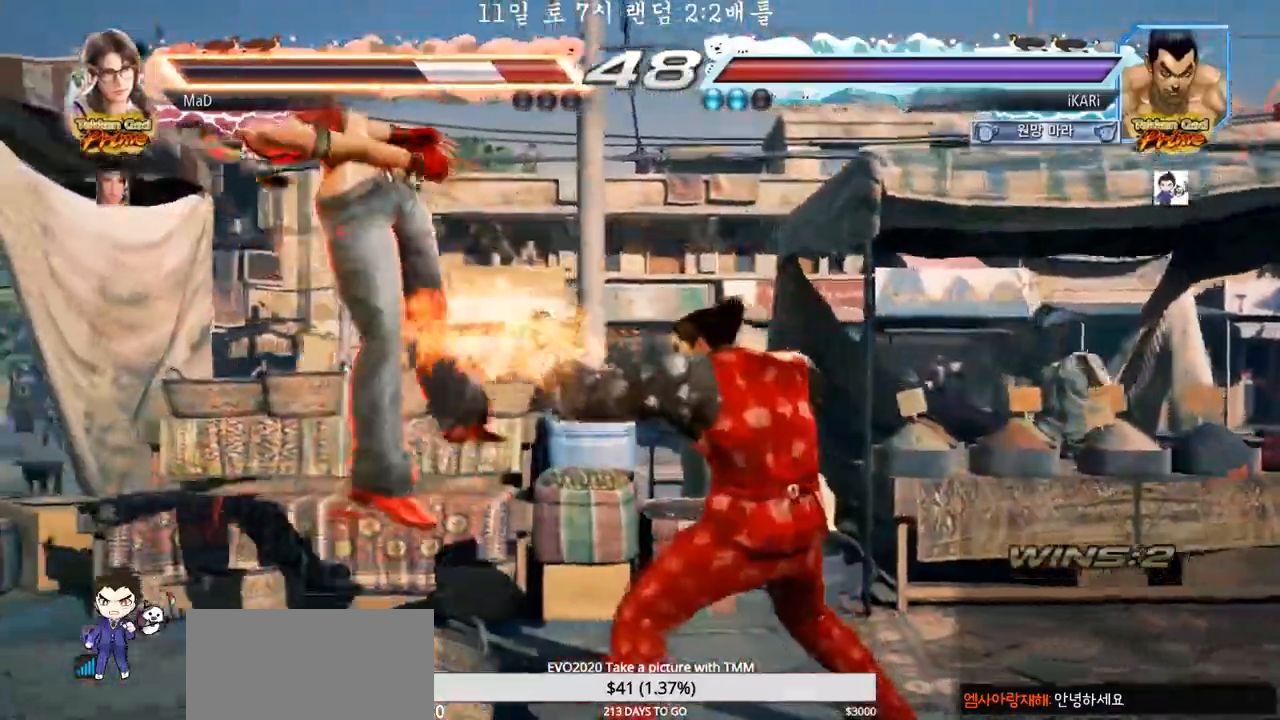
{"buttons": ["SQUARE", "TRIANGLE"], "left_stick": "right", "events": [[17, "left_stick", "right"], [83, "TRIANGLE", "down"], [117, "TRIANGLE", "up"], [167, "TRIANGLE", "down"], [217, "TRIANGLE", "up"], [267, "TRIANGLE", "down"], [333, "SQUARE", "down"], [367, "TRIANGLE", "up"], [467, "TRIANGLE", "down"]]}
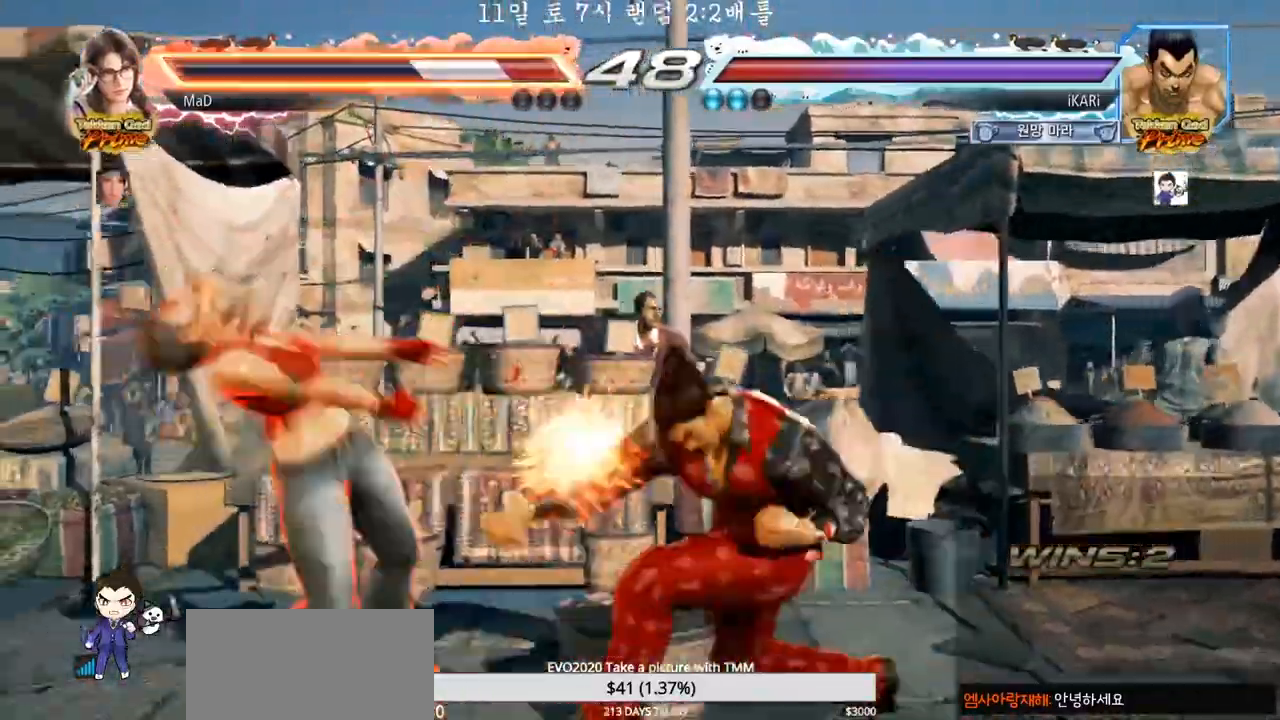
{"buttons": ["TRIANGLE"], "left_stick": "center", "events": [[17, "SQUARE", "up"], [33, "TRIANGLE", "up"], [83, "TRIANGLE", "down"], [133, "TRIANGLE", "up"], [183, "TRIANGLE", "down"], [217, "TRIANGLE", "up"], [267, "TRIANGLE", "down"], [317, "TRIANGLE", "up"], [367, "TRIANGLE", "down"], [483, "left_stick", "center"]]}
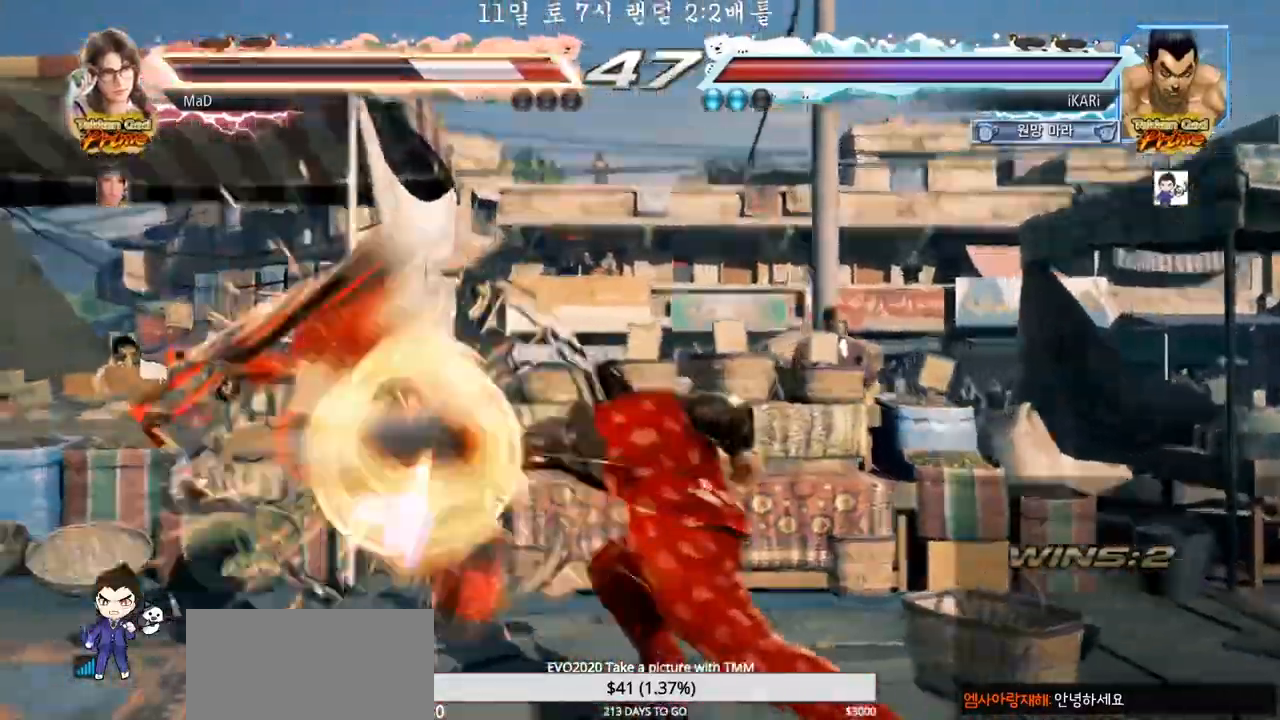
{"buttons": [], "left_stick": "center", "events": [[50, "TRIANGLE", "up"], [433, "left_stick", "left"], [483, "left_stick", "center"]]}
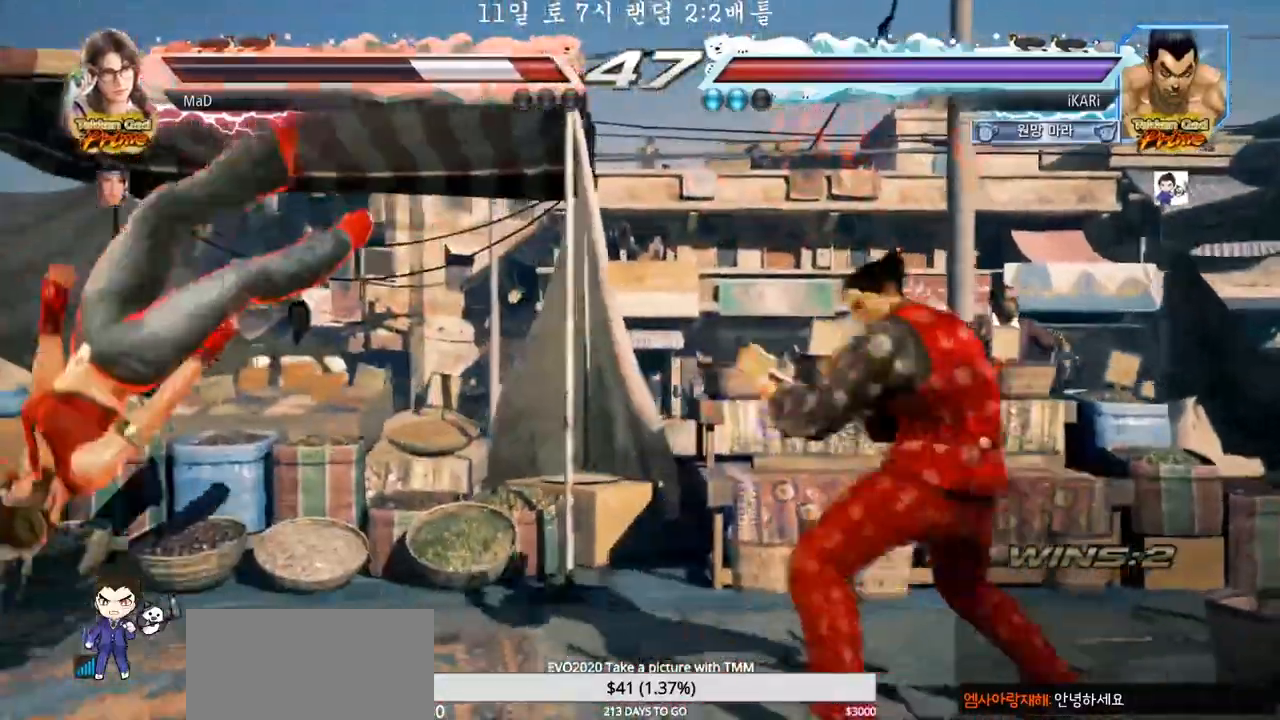
{"buttons": [], "left_stick": "down-left", "events": [[17, "left_stick", "left"], [200, "left_stick", "center"], [267, "left_stick", "down-left"], [350, "CIRCLE", "down"], [417, "CIRCLE", "up"], [450, "SQUARE", "down"], [500, "SQUARE", "up"]]}
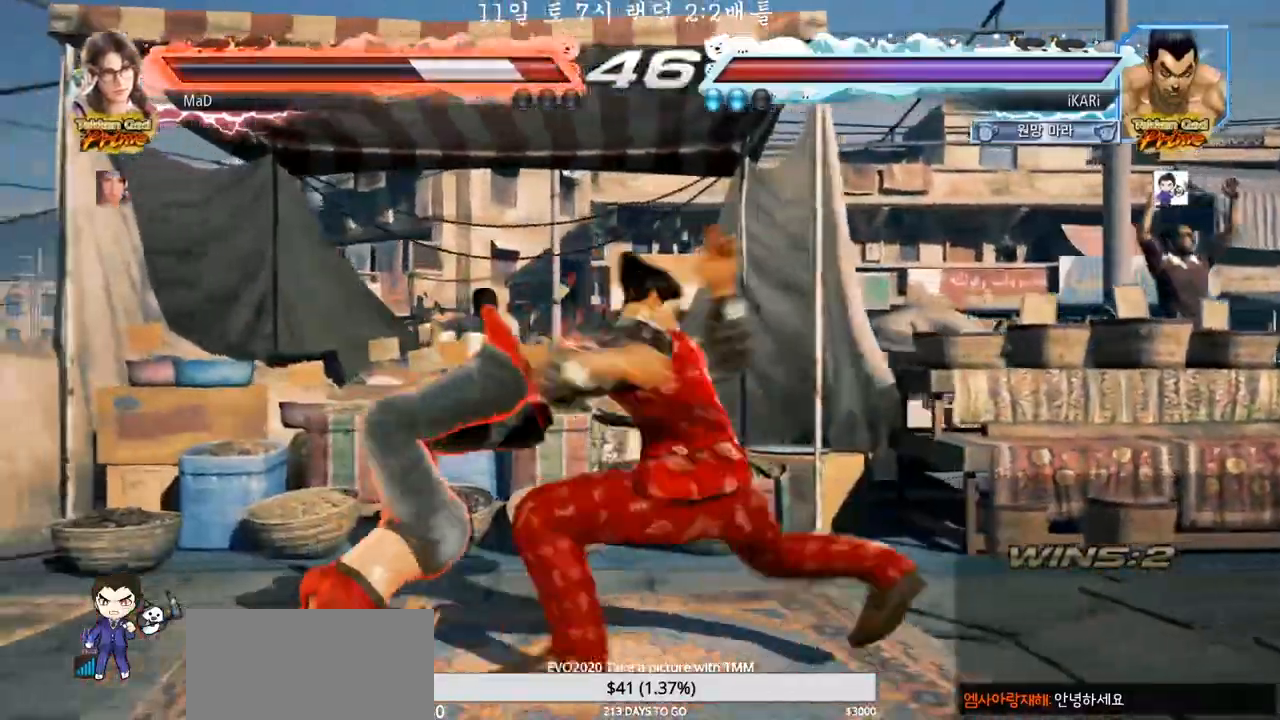
{"buttons": ["TRIANGLE"], "left_stick": "down-left", "events": [[50, "SQUARE", "down"], [83, "SQUARE", "up"], [150, "SQUARE", "down"], [217, "SQUARE", "up"], [217, "TRIANGLE", "down"], [267, "TRIANGLE", "up"], [300, "TRIANGLE", "down"], [350, "TRIANGLE", "up"], [383, "TRIANGLE", "down"], [433, "TRIANGLE", "up"], [483, "TRIANGLE", "down"]]}
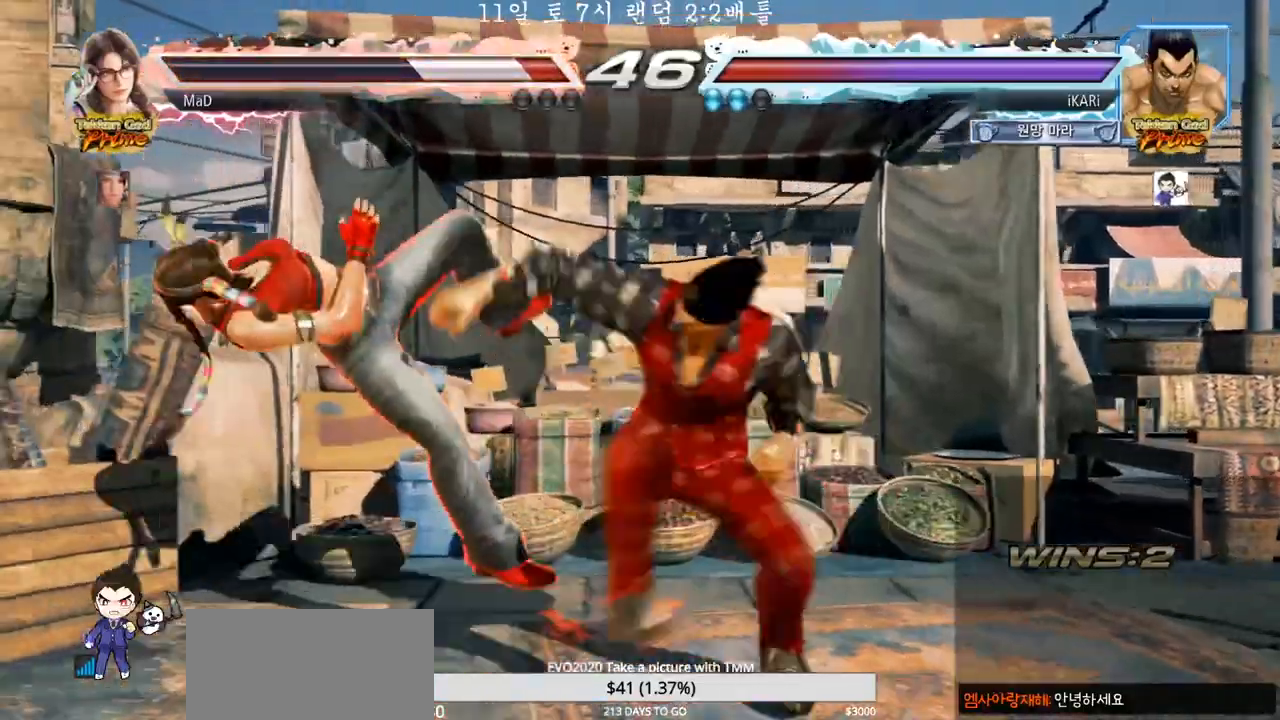
{"buttons": [], "left_stick": "right", "events": [[33, "left_stick", "center"], [67, "TRIANGLE", "up"], [467, "left_stick", "right"]]}
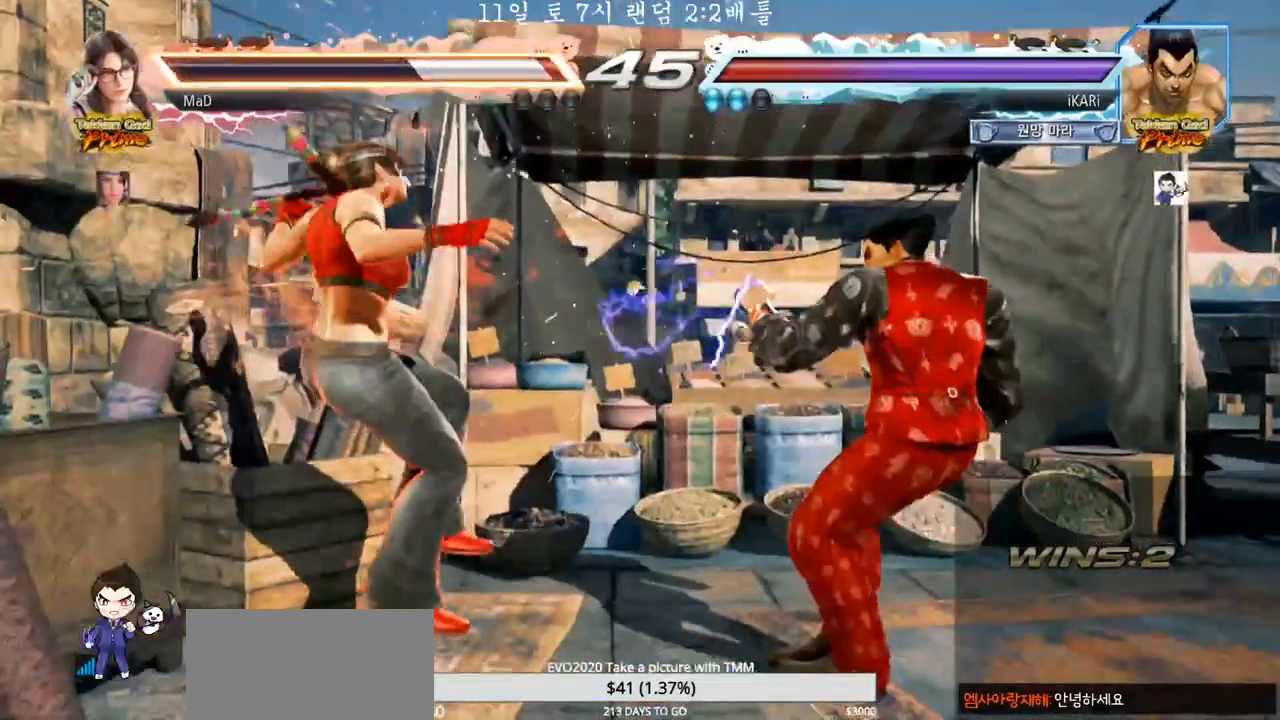
{"buttons": [], "left_stick": "center", "events": [[83, "TRIANGLE", "down"], [150, "TRIANGLE", "up"], [217, "CIRCLE", "down"], [300, "CIRCLE", "up"], [333, "left_stick", "center"]]}
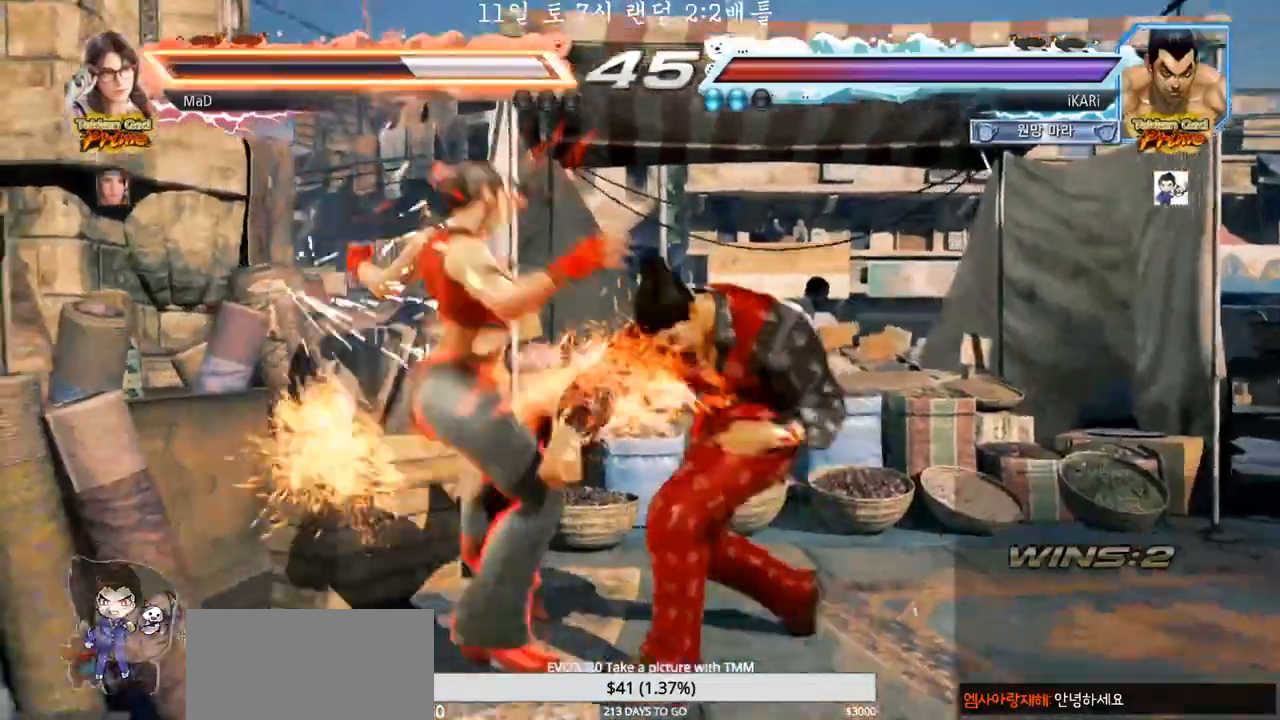
{"buttons": ["TRIANGLE"], "left_stick": "down-left", "events": [[167, "left_stick", "left"], [367, "left_stick", "down-left"], [433, "TRIANGLE", "down"], [483, "TRIANGLE", "up"], [500, "TRIANGLE", "down"]]}
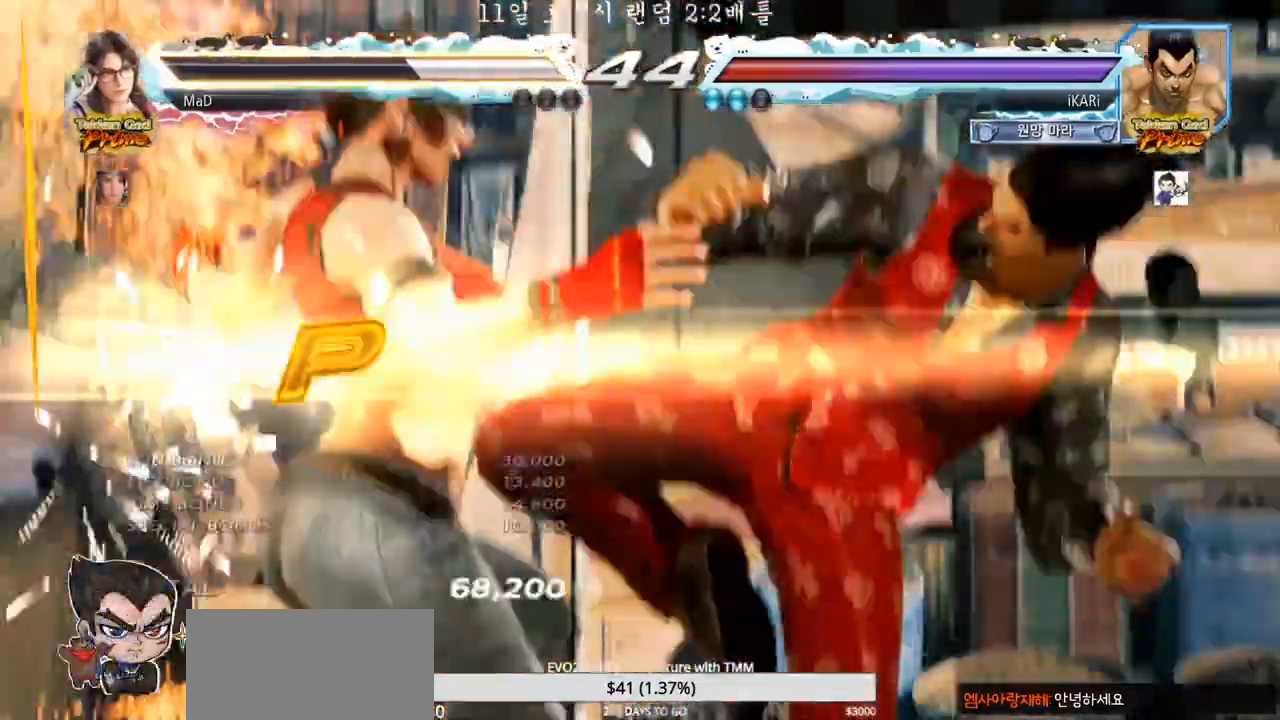
{"buttons": [], "left_stick": "center", "events": [[50, "TRIANGLE", "up"], [100, "TRIANGLE", "down"], [150, "TRIANGLE", "up"], [283, "left_stick", "center"]]}